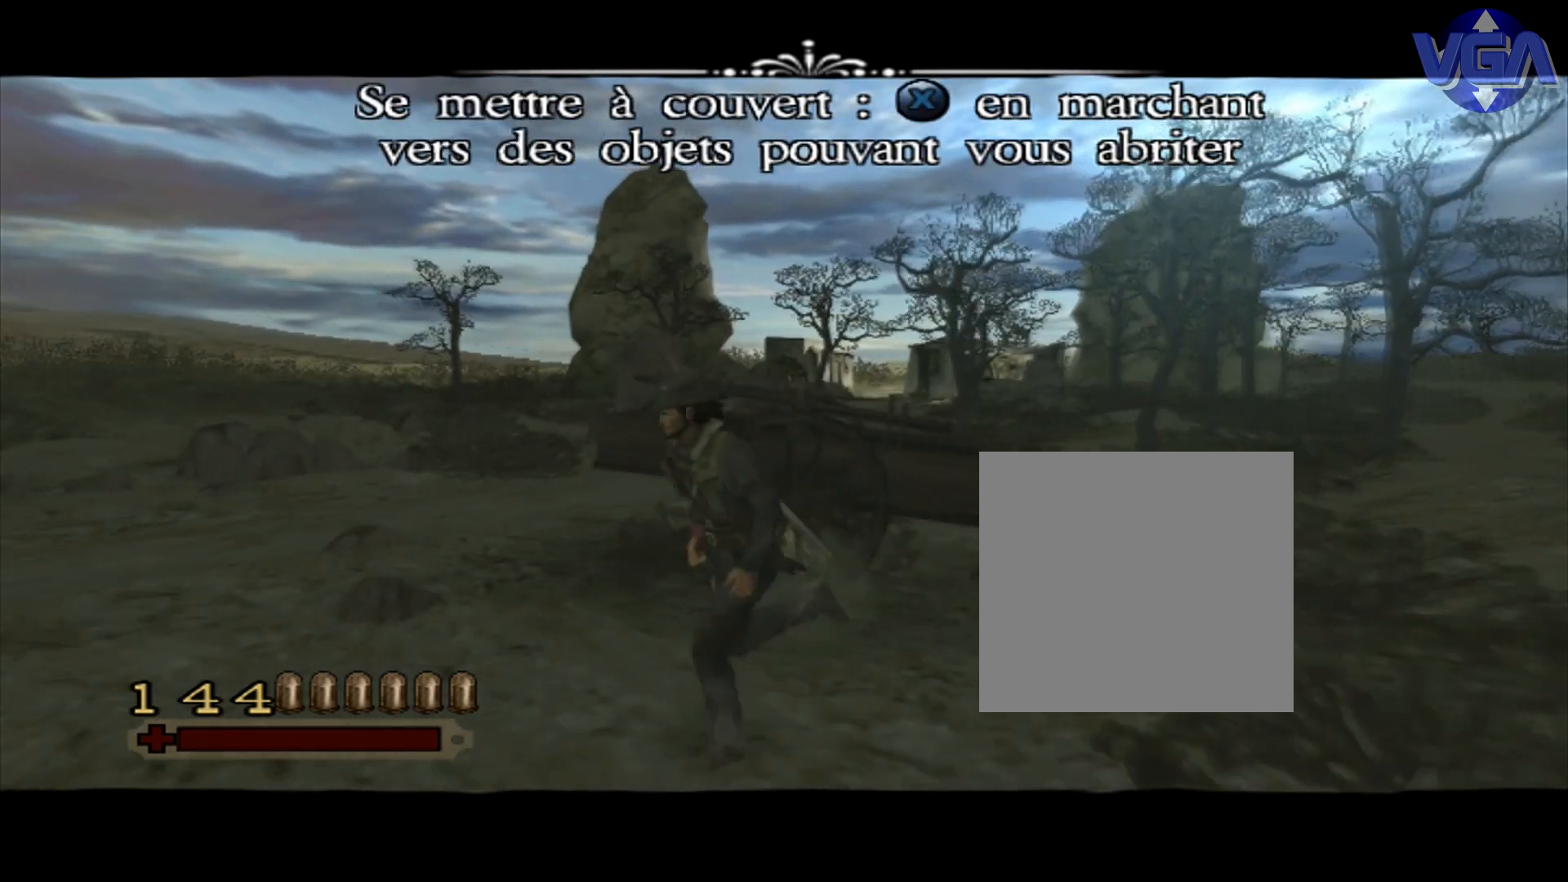
Gameplay with a controller (Xbox layout); each line is a JSON object with the inputs held at the frame after it. "events" lists button and stick changes between this image and that frame as [ms after this image, input, new state], when the widget could be followed in between. Not read: BLACK HOME L1 L2 R1 R2 WHITE.
{"buttons": ["X", "L3"], "left_stick": "up", "right_stick": "center", "events": [[83, "right_stick", "center"]]}
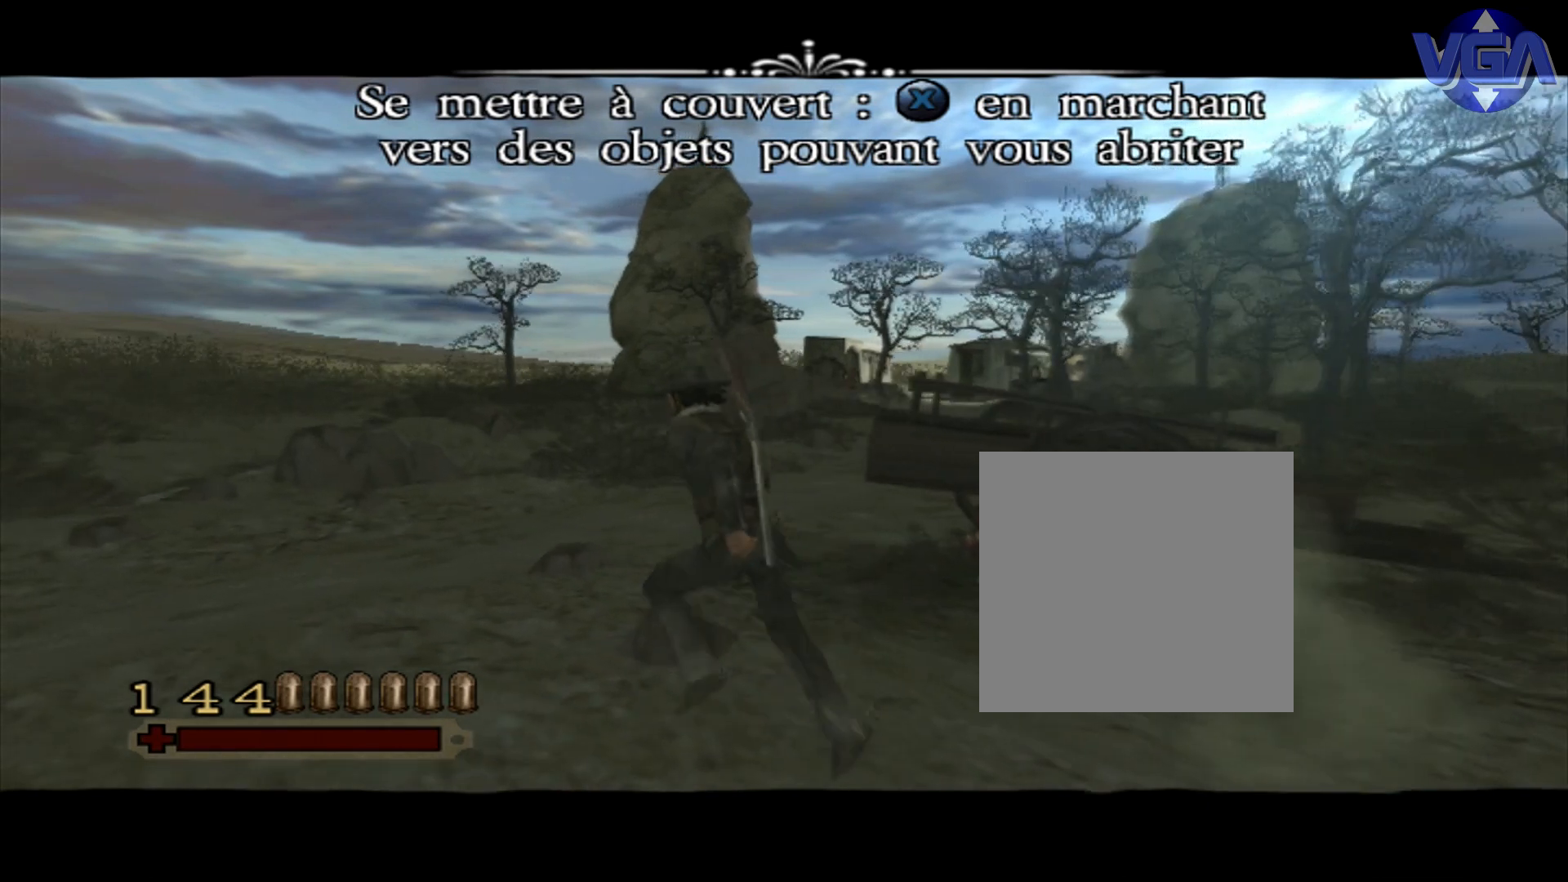
{"buttons": ["X", "L3"], "left_stick": "up", "right_stick": "center", "events": []}
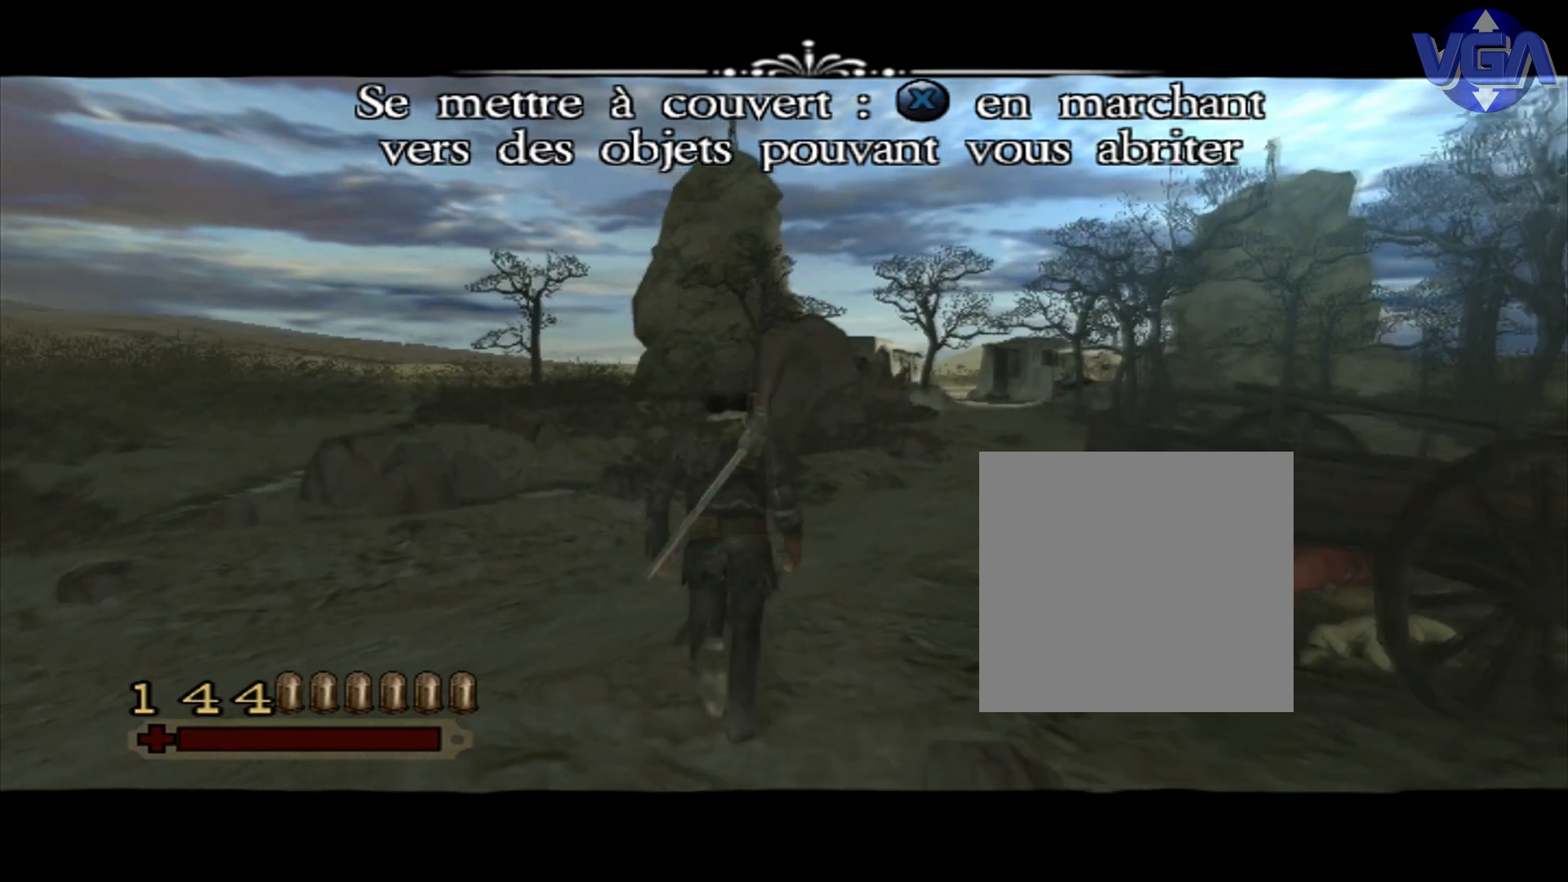
{"buttons": ["X", "L3"], "left_stick": "up", "right_stick": "center", "events": []}
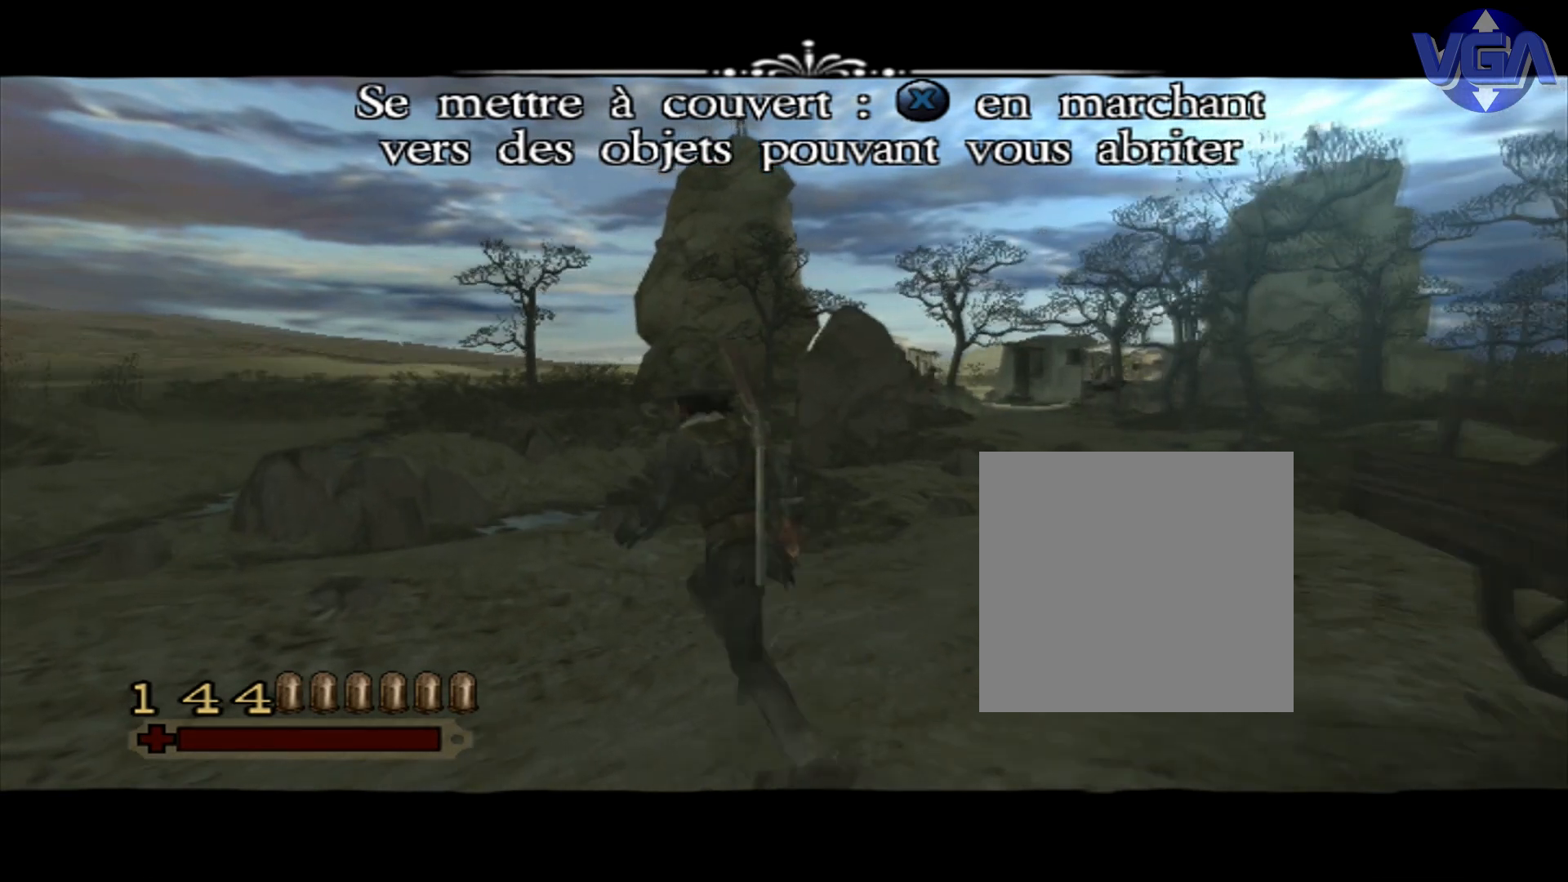
{"buttons": ["X", "L3"], "left_stick": "up", "right_stick": "center", "events": []}
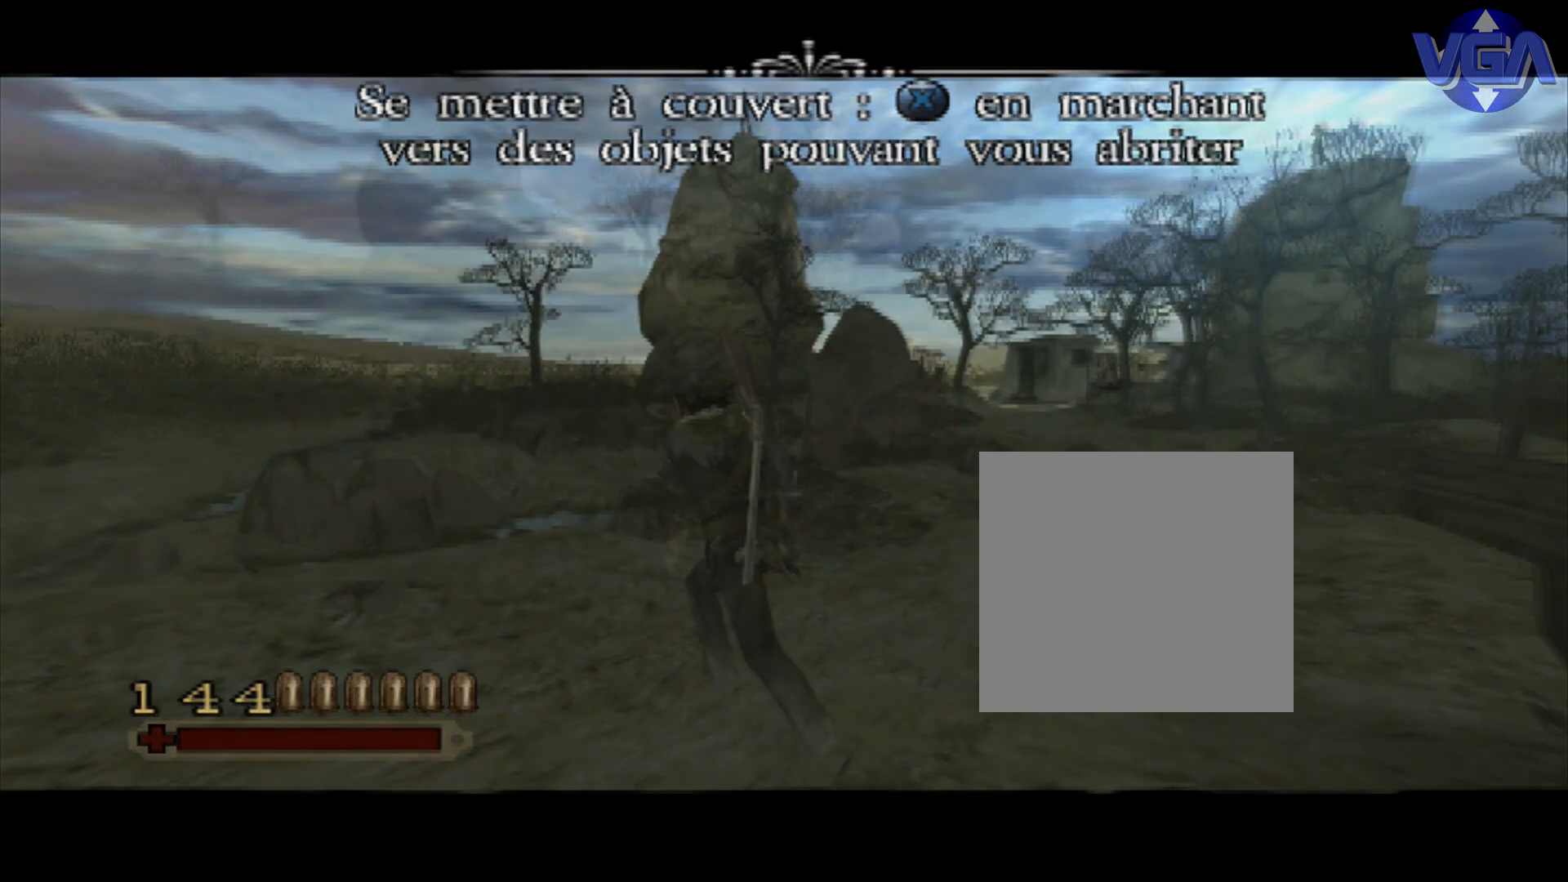
{"buttons": ["X", "L3"], "left_stick": "up", "right_stick": "center", "events": []}
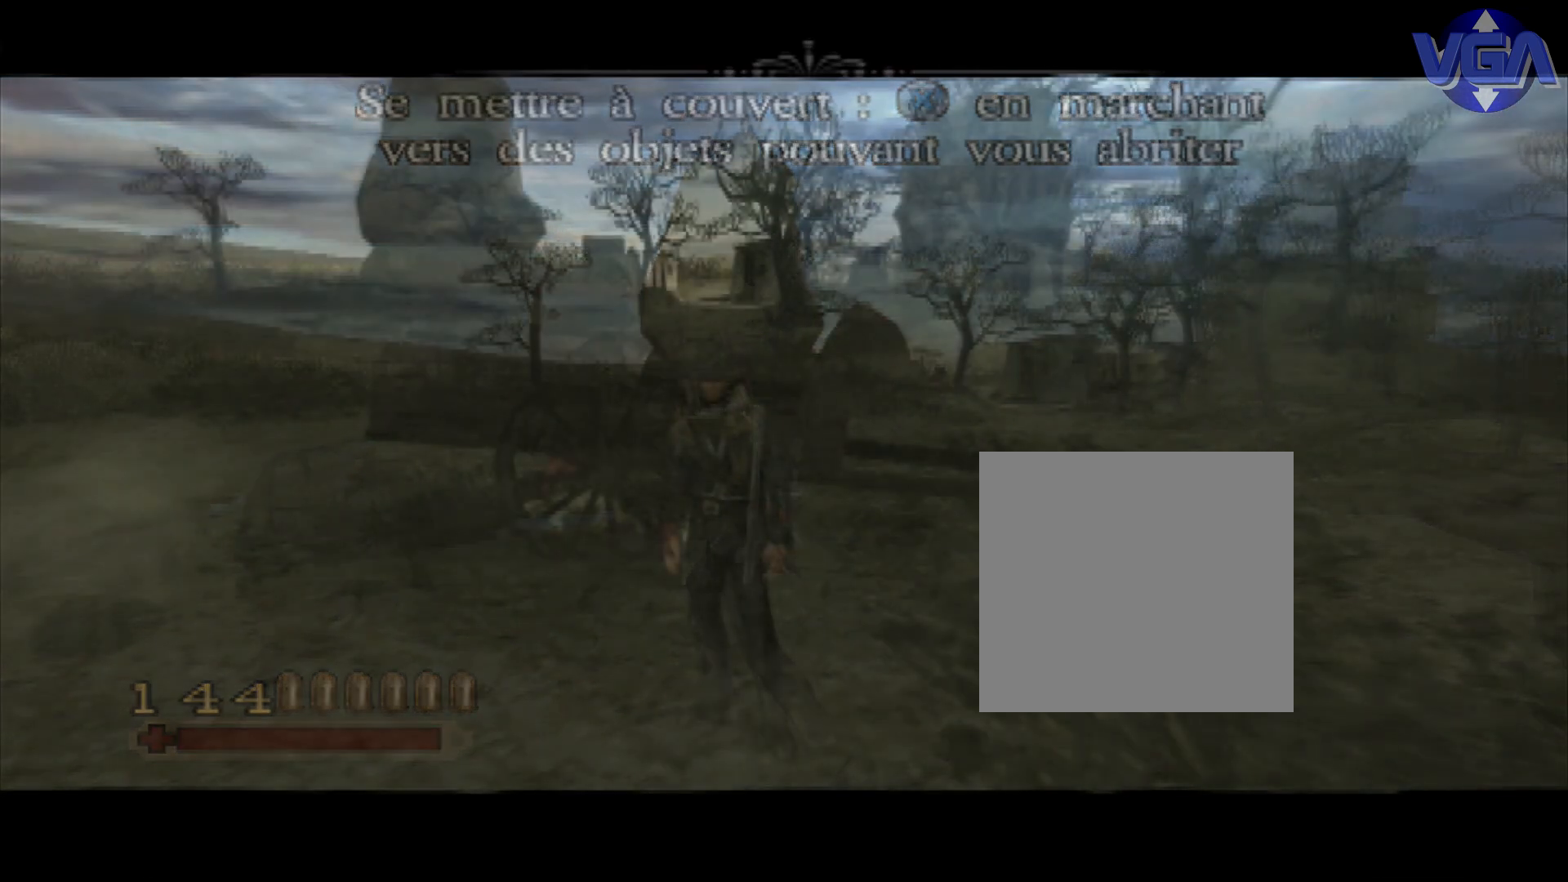
{"buttons": ["X", "Y"], "left_stick": "up", "right_stick": "center", "events": [[375, "L3", "up"], [375, "Y", "down"]]}
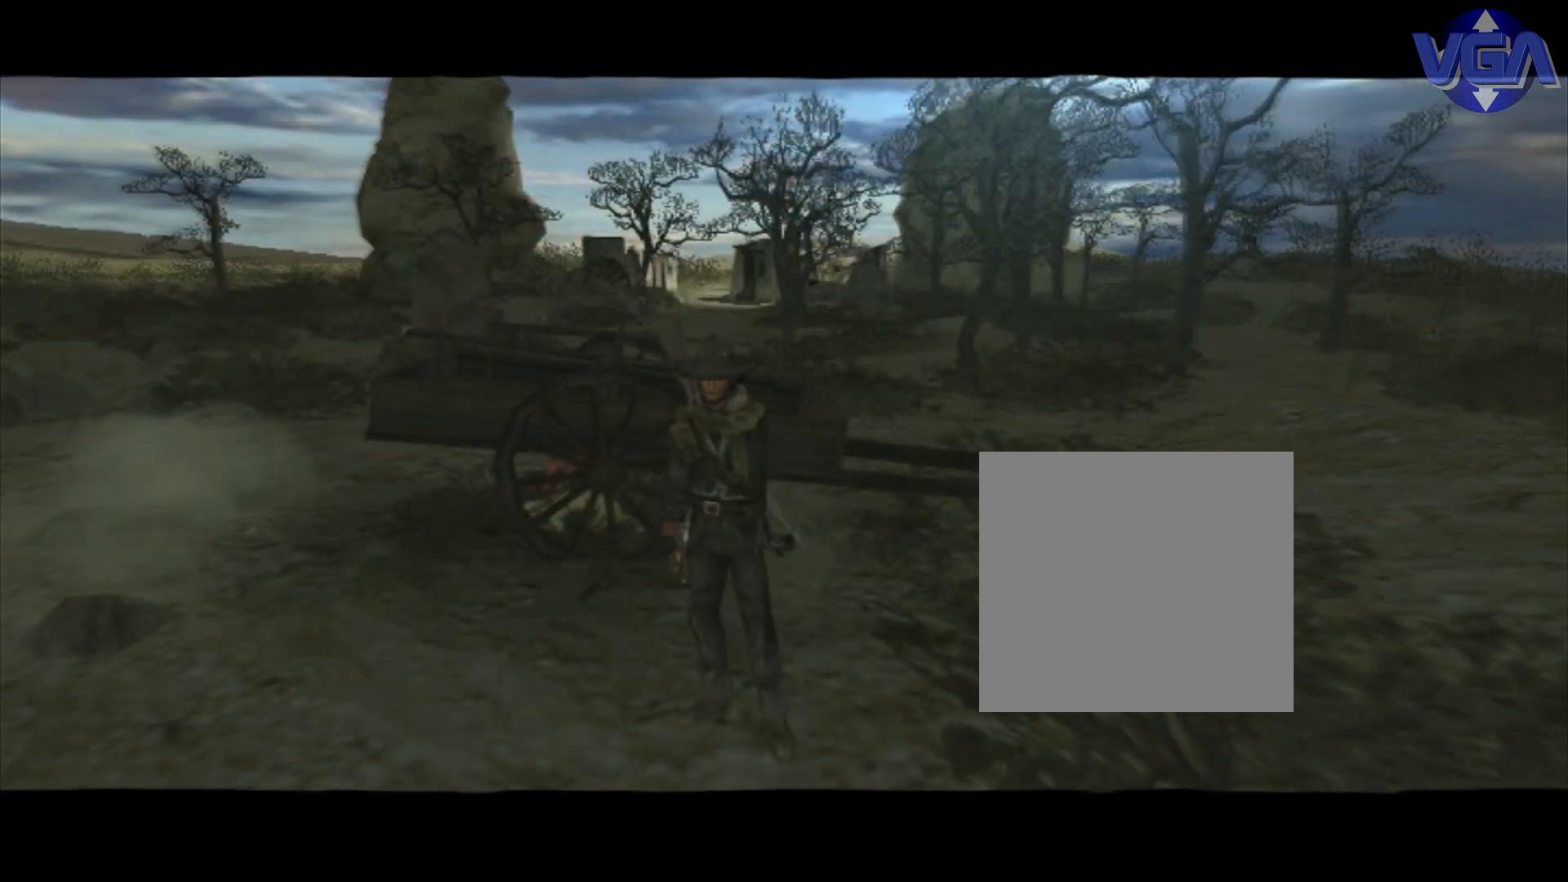
{"buttons": ["X", "Y"], "left_stick": "center", "right_stick": "center", "events": [[125, "left_stick", "center"]]}
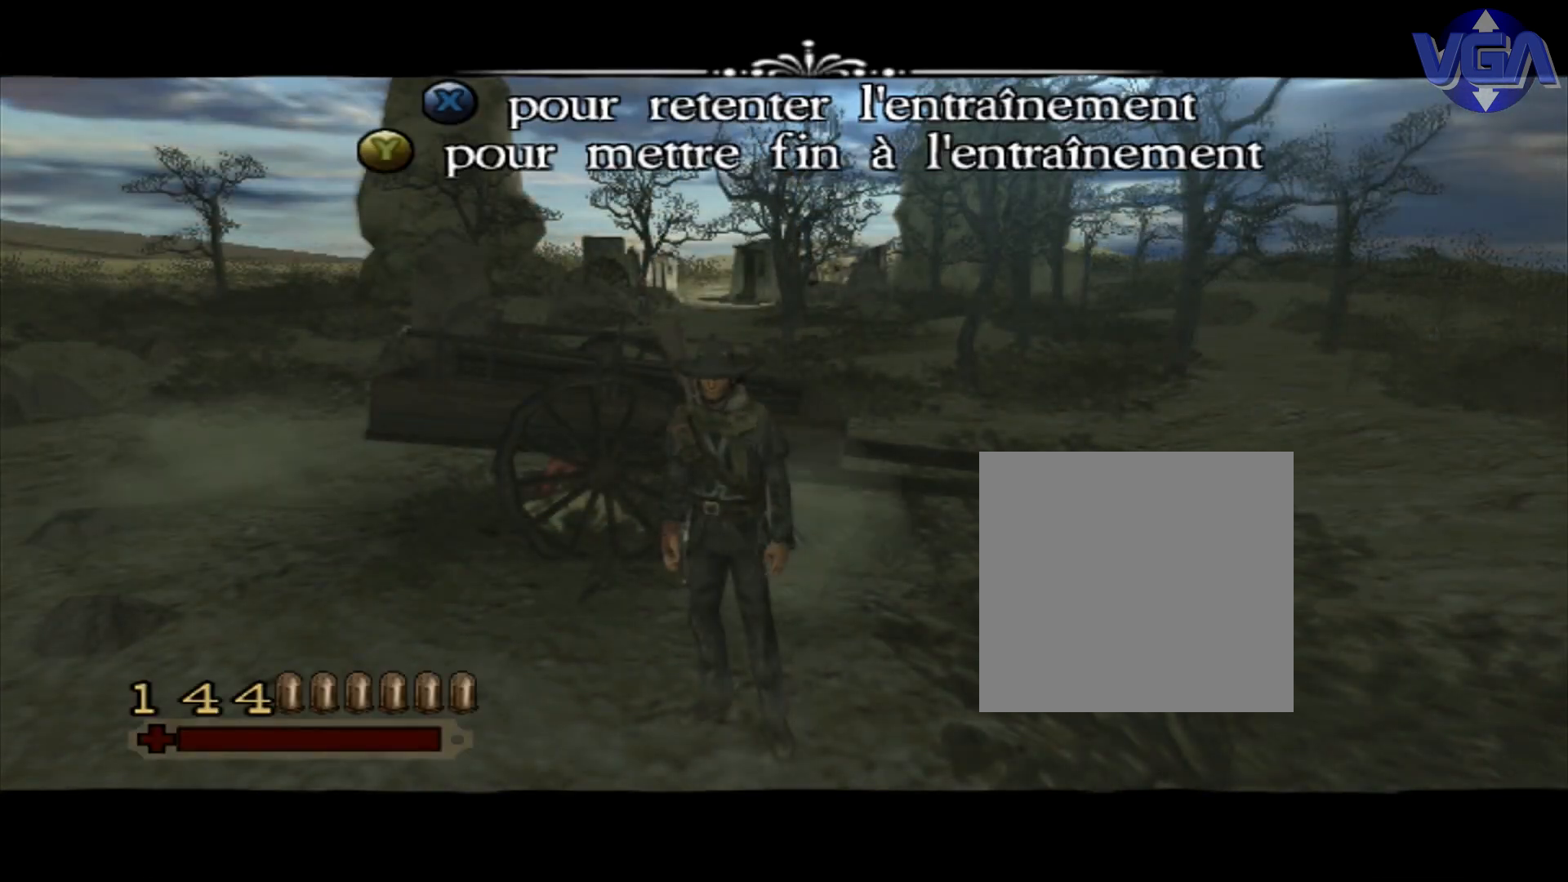
{"buttons": ["X", "Y"], "left_stick": "center", "right_stick": "center", "events": []}
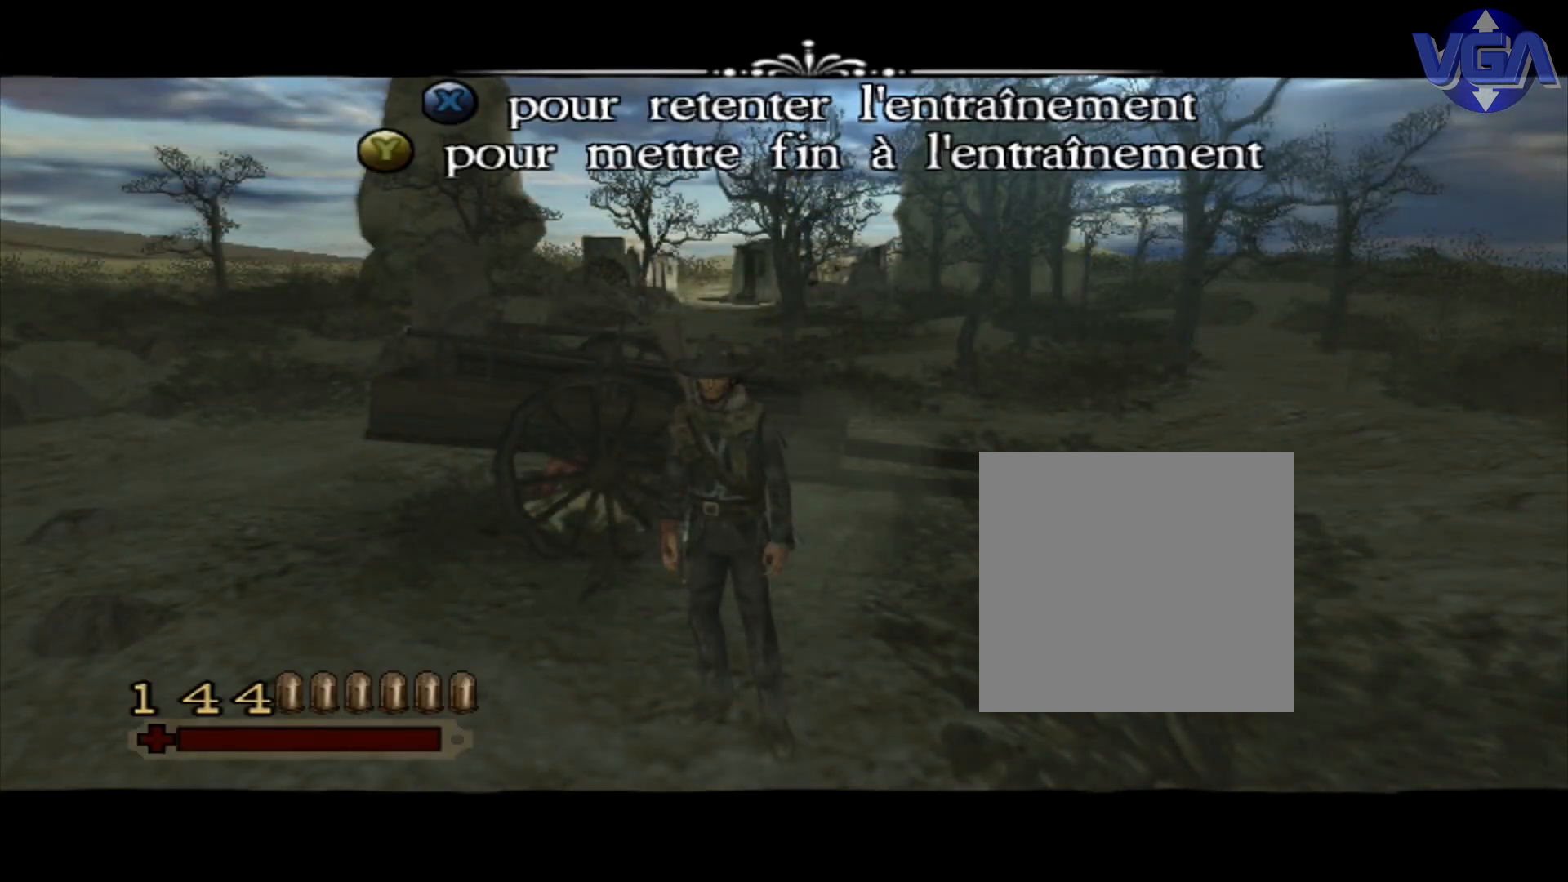
{"buttons": ["X", "Y"], "left_stick": "center", "right_stick": "center", "events": []}
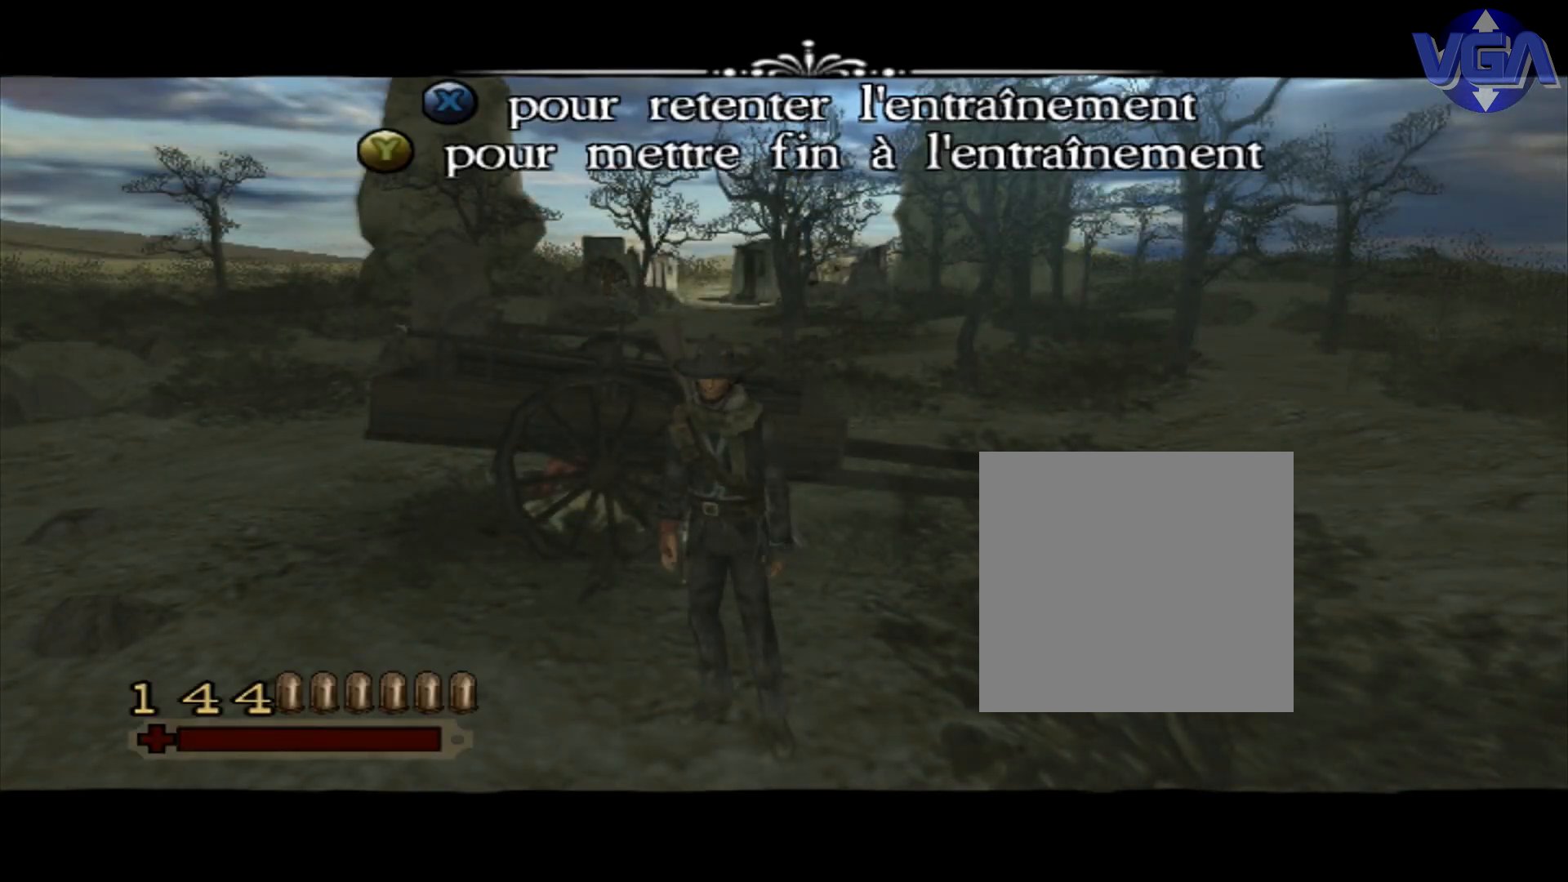
{"buttons": ["X", "Y"], "left_stick": "center", "right_stick": "center", "events": []}
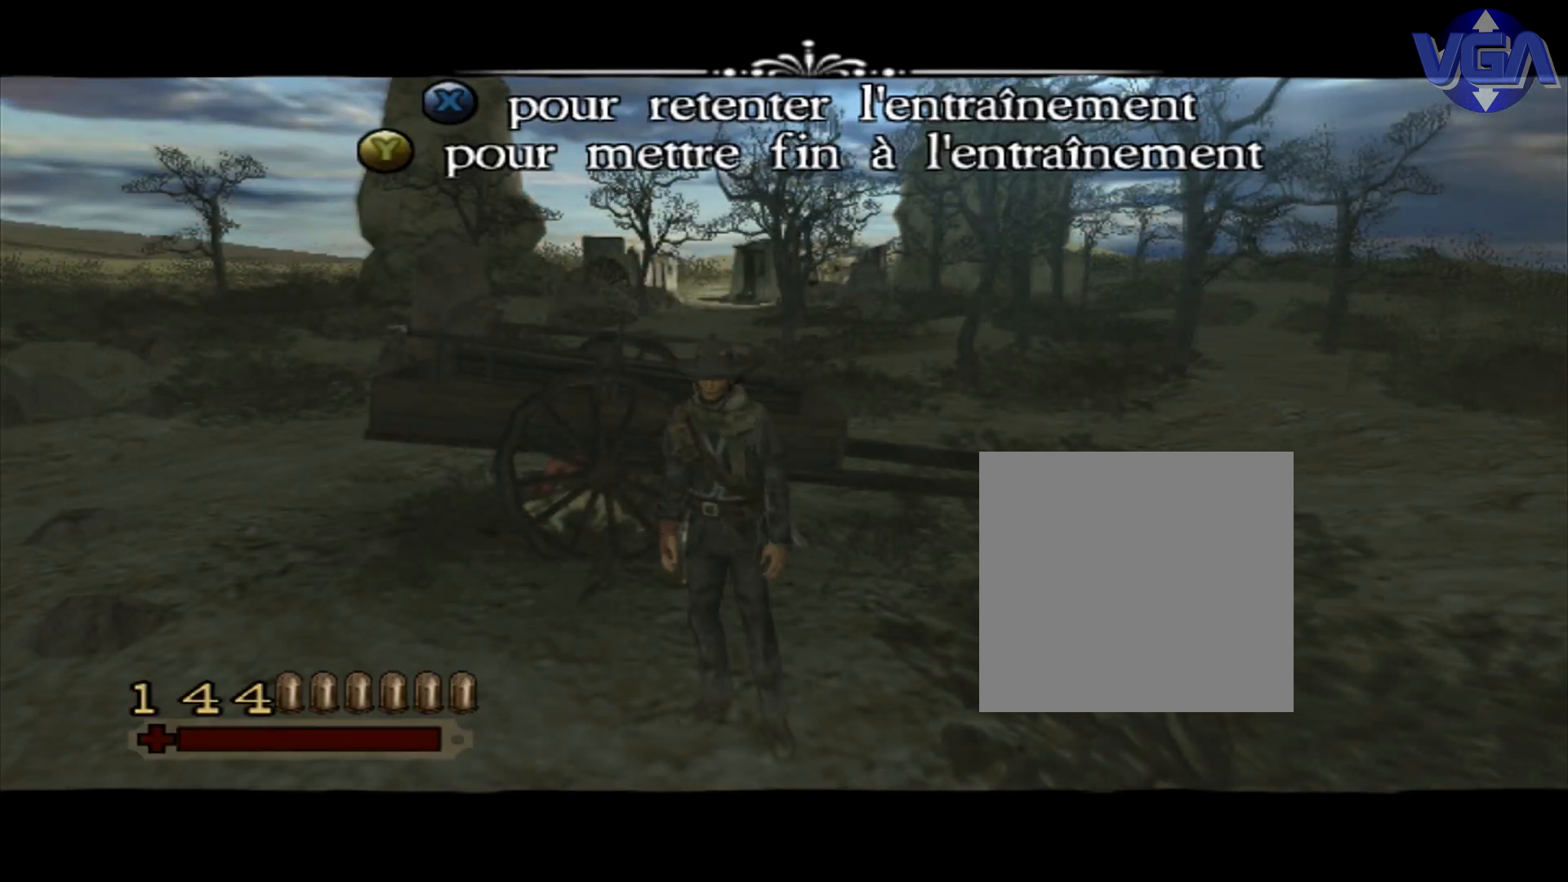
{"buttons": ["X", "Y"], "left_stick": "center", "right_stick": "center", "events": []}
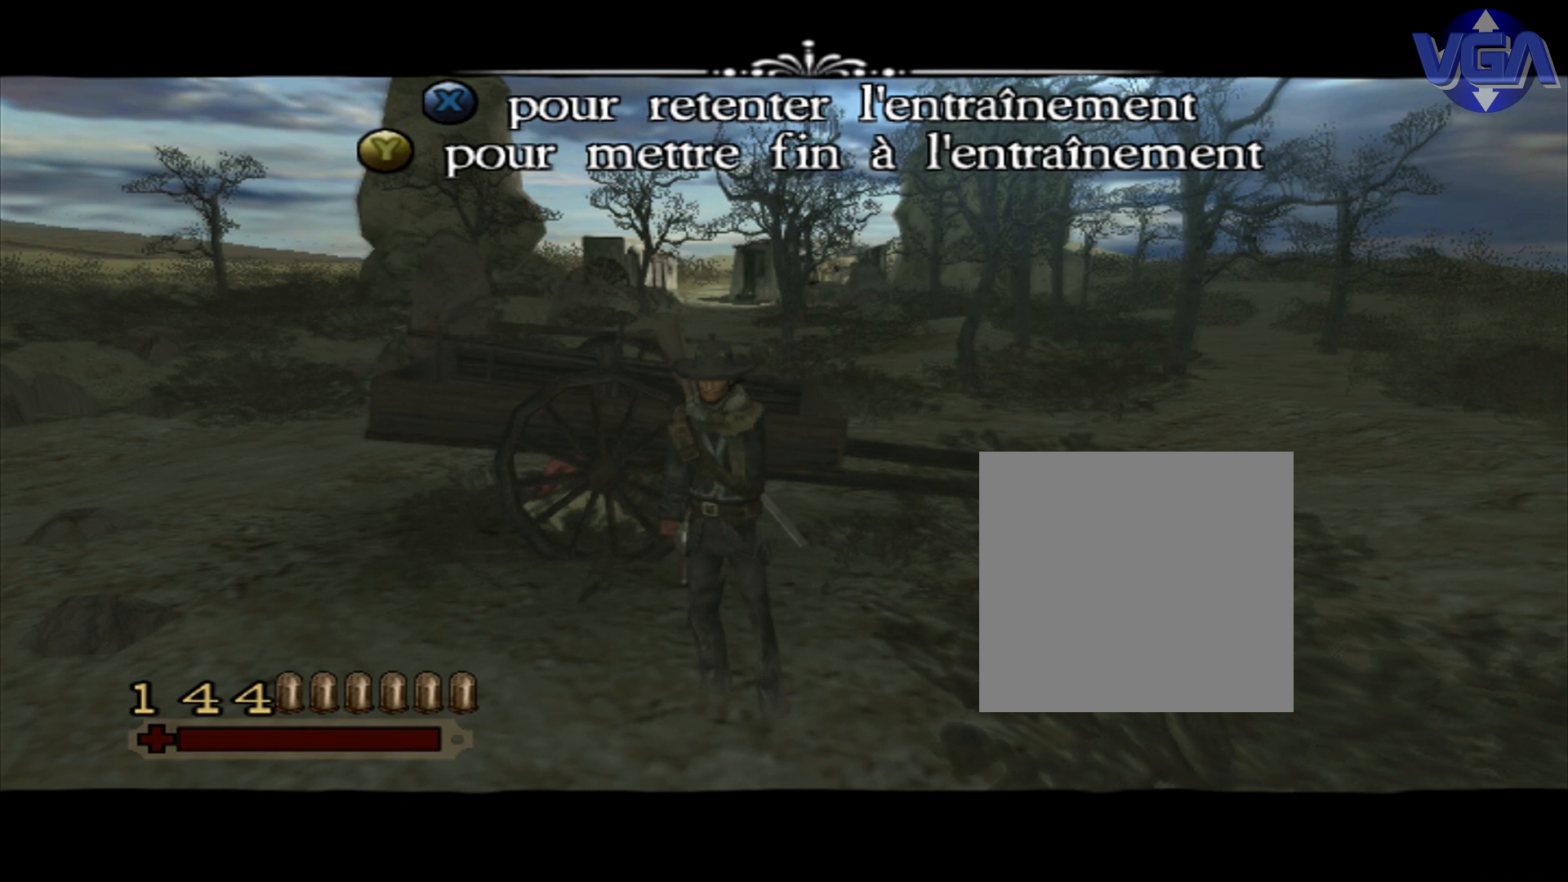
{"buttons": ["X", "Y"], "left_stick": "center", "right_stick": "center", "events": []}
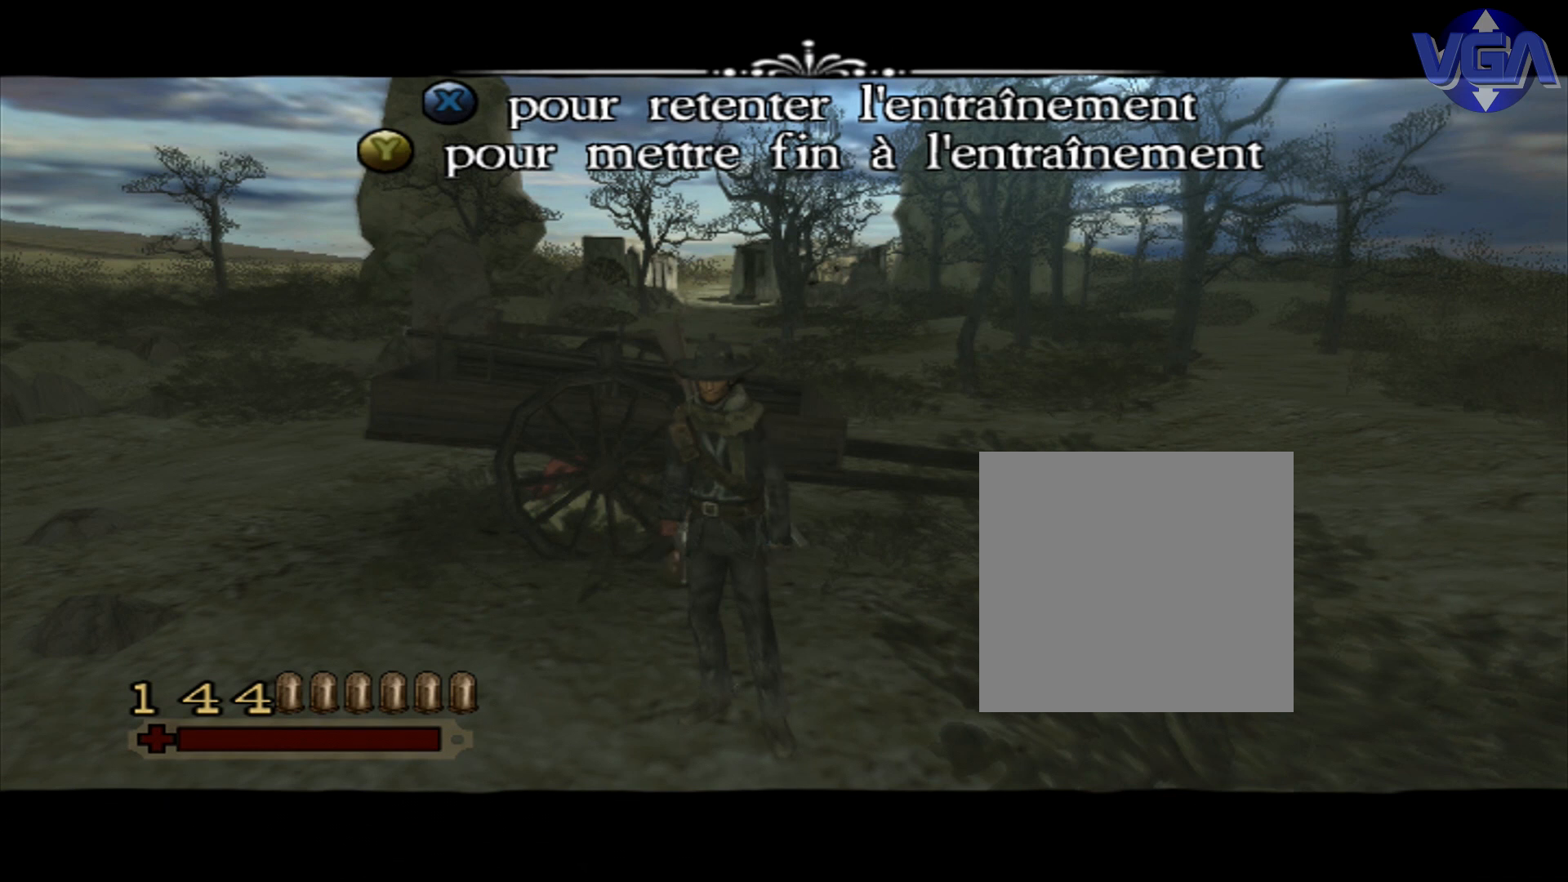
{"buttons": ["X", "Y"], "left_stick": "center", "right_stick": "center", "events": []}